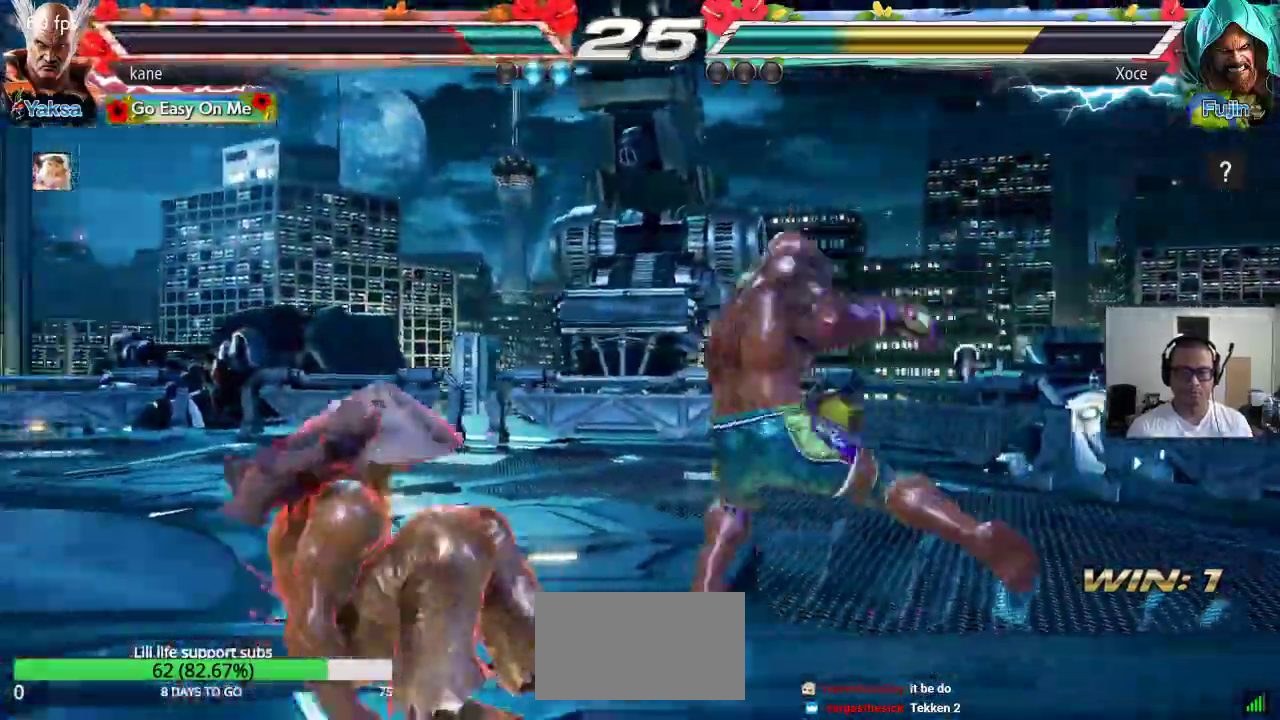
Gameplay with a controller (arcade stick); each line is a JSON object with the inputs held at the frame after it (dt_ms = milliseconds from this image to that frame). "events" lists button and stick changes between this image and that frame as [ms after this image, input, new state], when the widget could be followed in between. Not read: L3 R3.
{"dt_ms": 1000, "buttons": [], "left_stick": "center"}
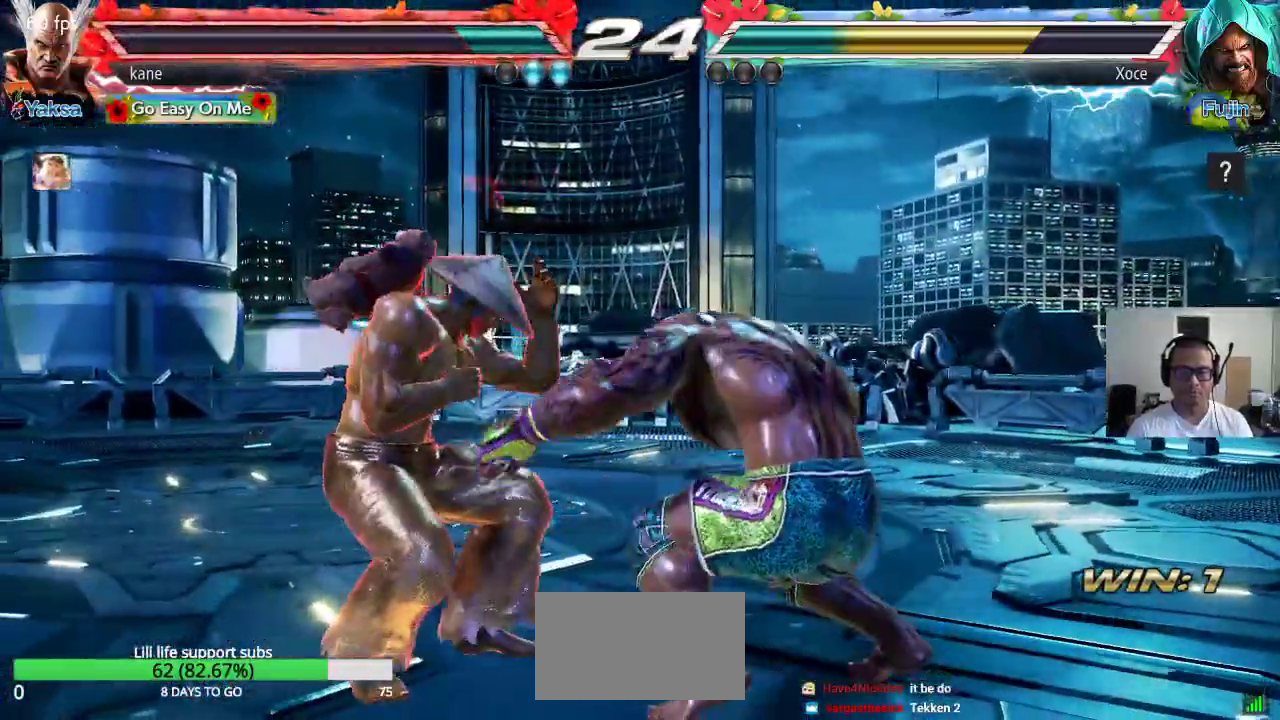
{"dt_ms": 500, "buttons": [], "left_stick": "down-left"}
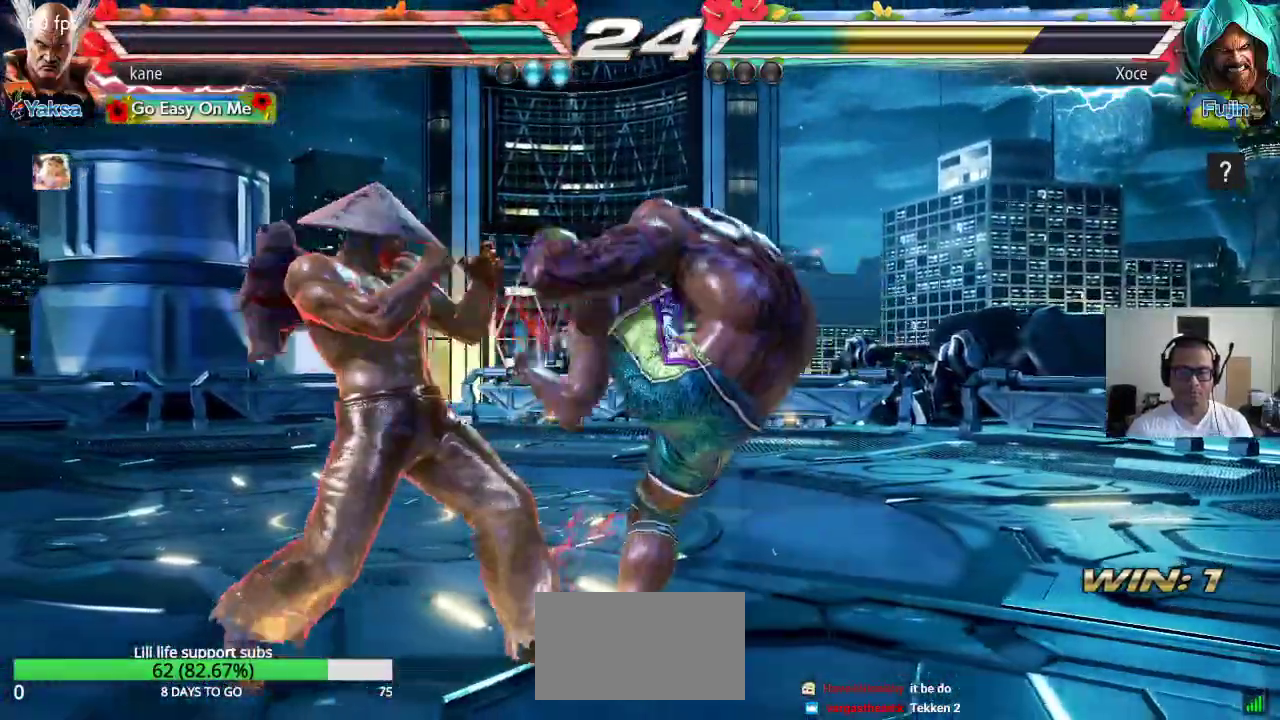
{"dt_ms": 500, "buttons": [], "left_stick": "center"}
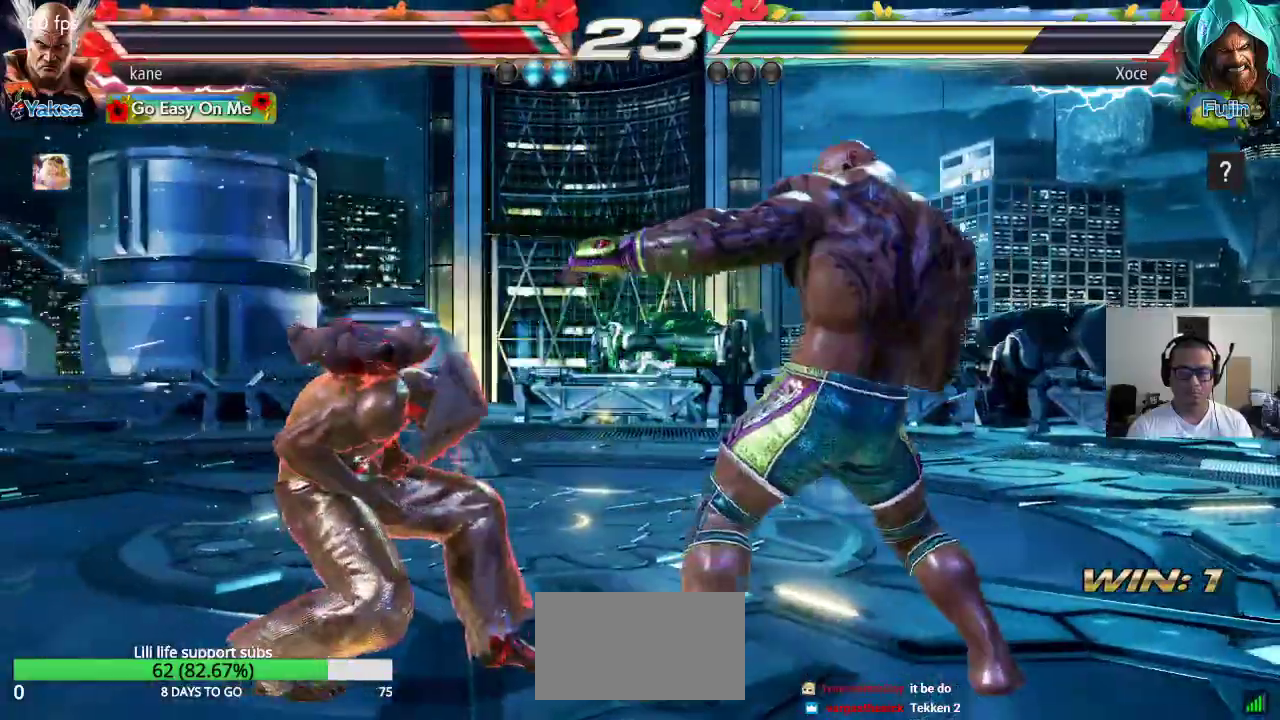
{"dt_ms": 500, "buttons": [], "left_stick": "center"}
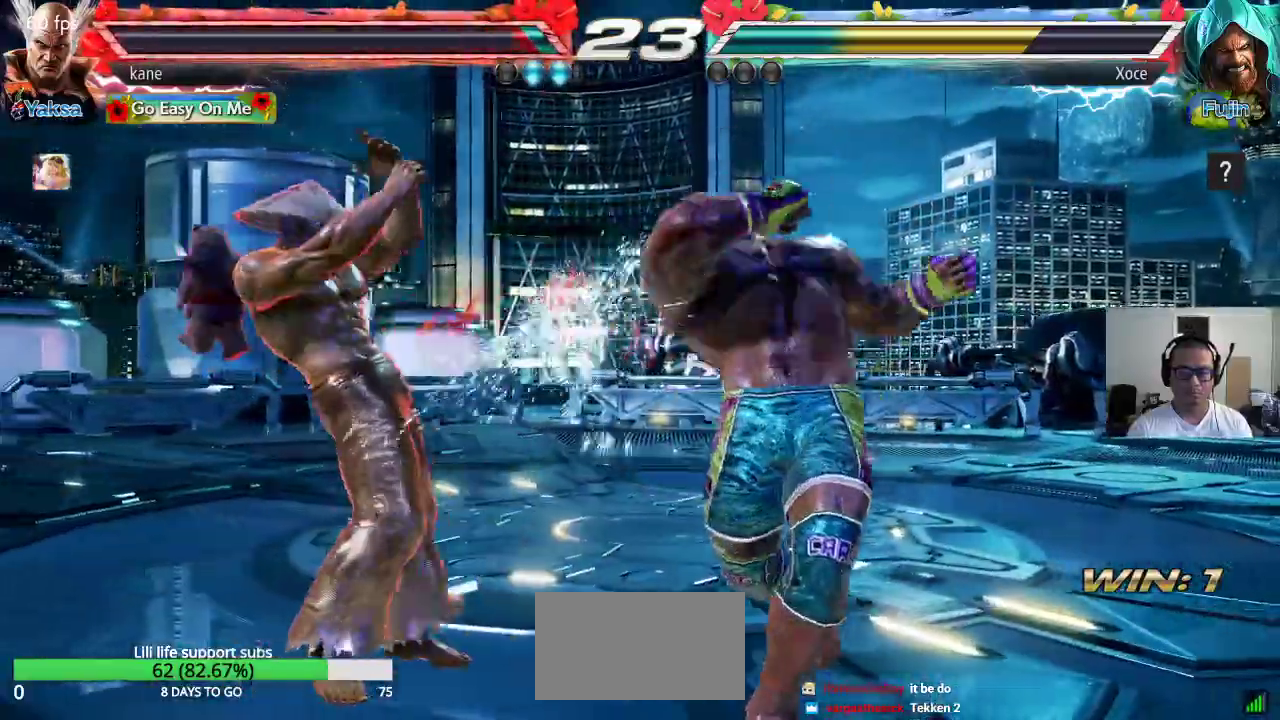
{"dt_ms": 500, "buttons": [], "left_stick": "center", "events": [[200, "left_stick", "right"], [317, "TRIANGLE", "down"], [317, "left_stick", "down-right"], [367, "TRIANGLE", "up"], [450, "left_stick", "center"]]}
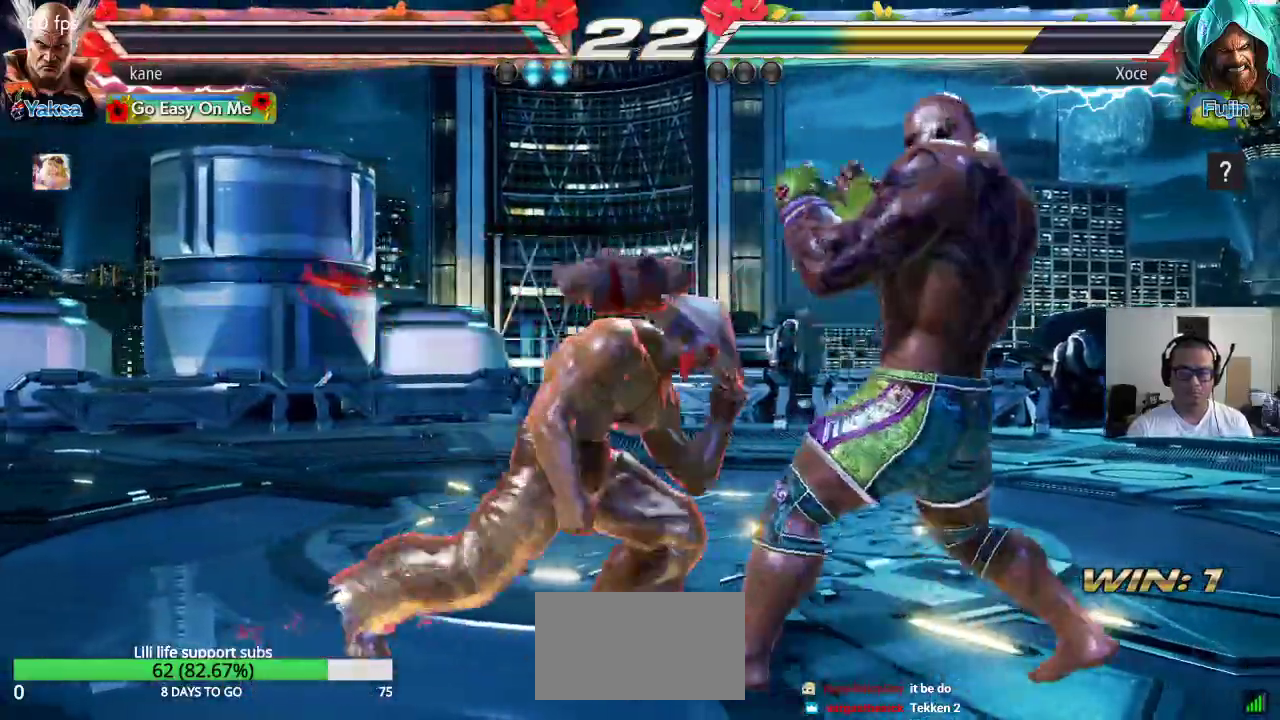
{"dt_ms": 1000, "buttons": ["CROSS"], "left_stick": "center"}
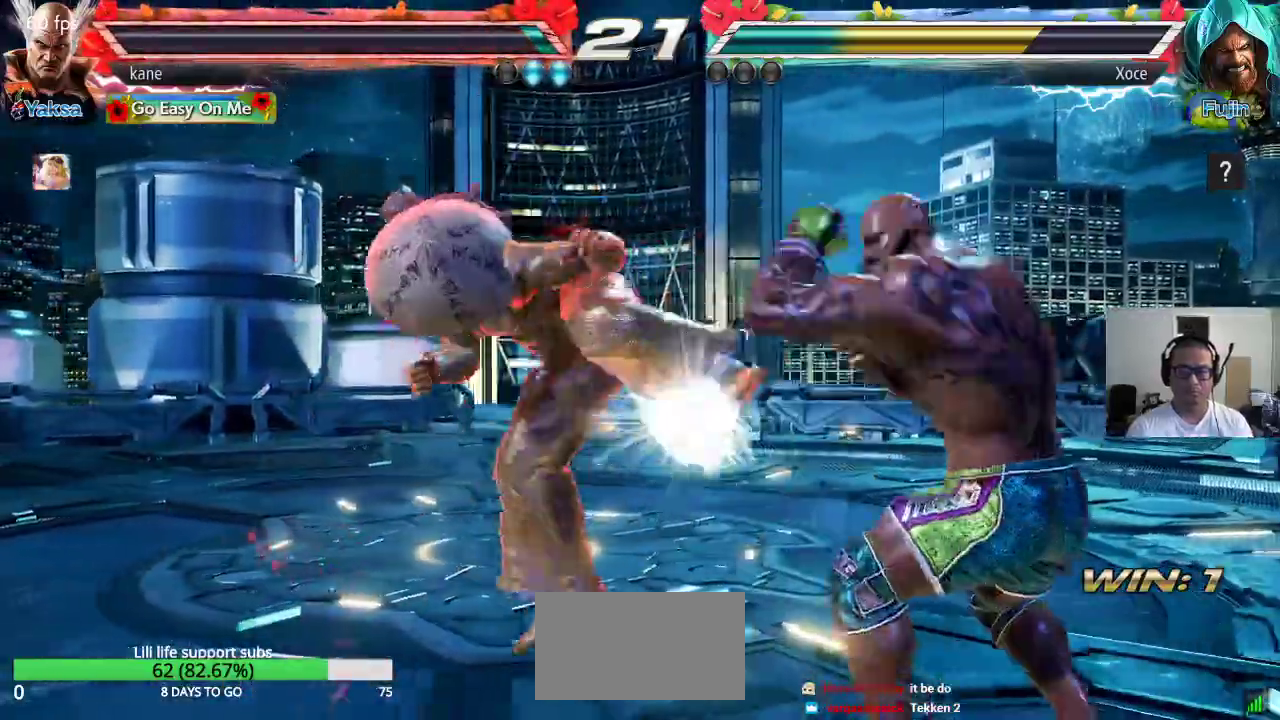
{"dt_ms": 500, "buttons": [], "left_stick": "center", "events": [[17, "CIRCLE", "down"], [83, "CROSS", "up"], [150, "CIRCLE", "up"]]}
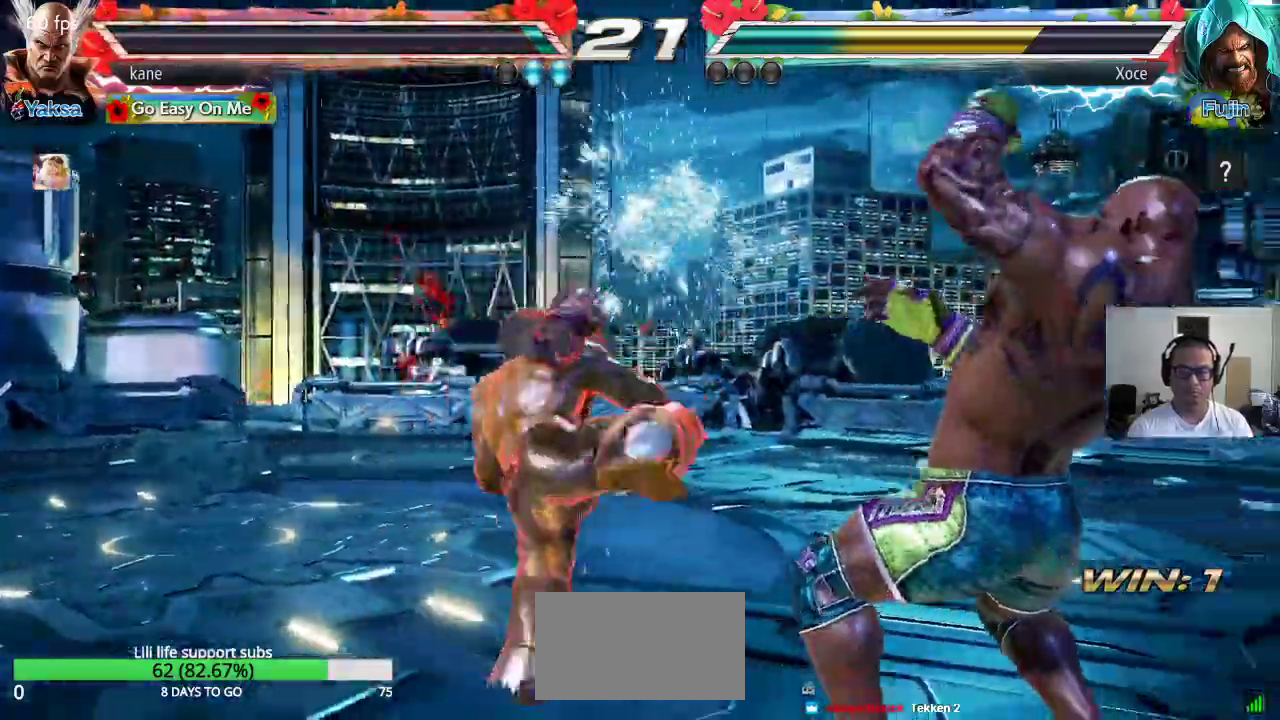
{"dt_ms": 500, "buttons": ["CIRCLE"], "left_stick": "center"}